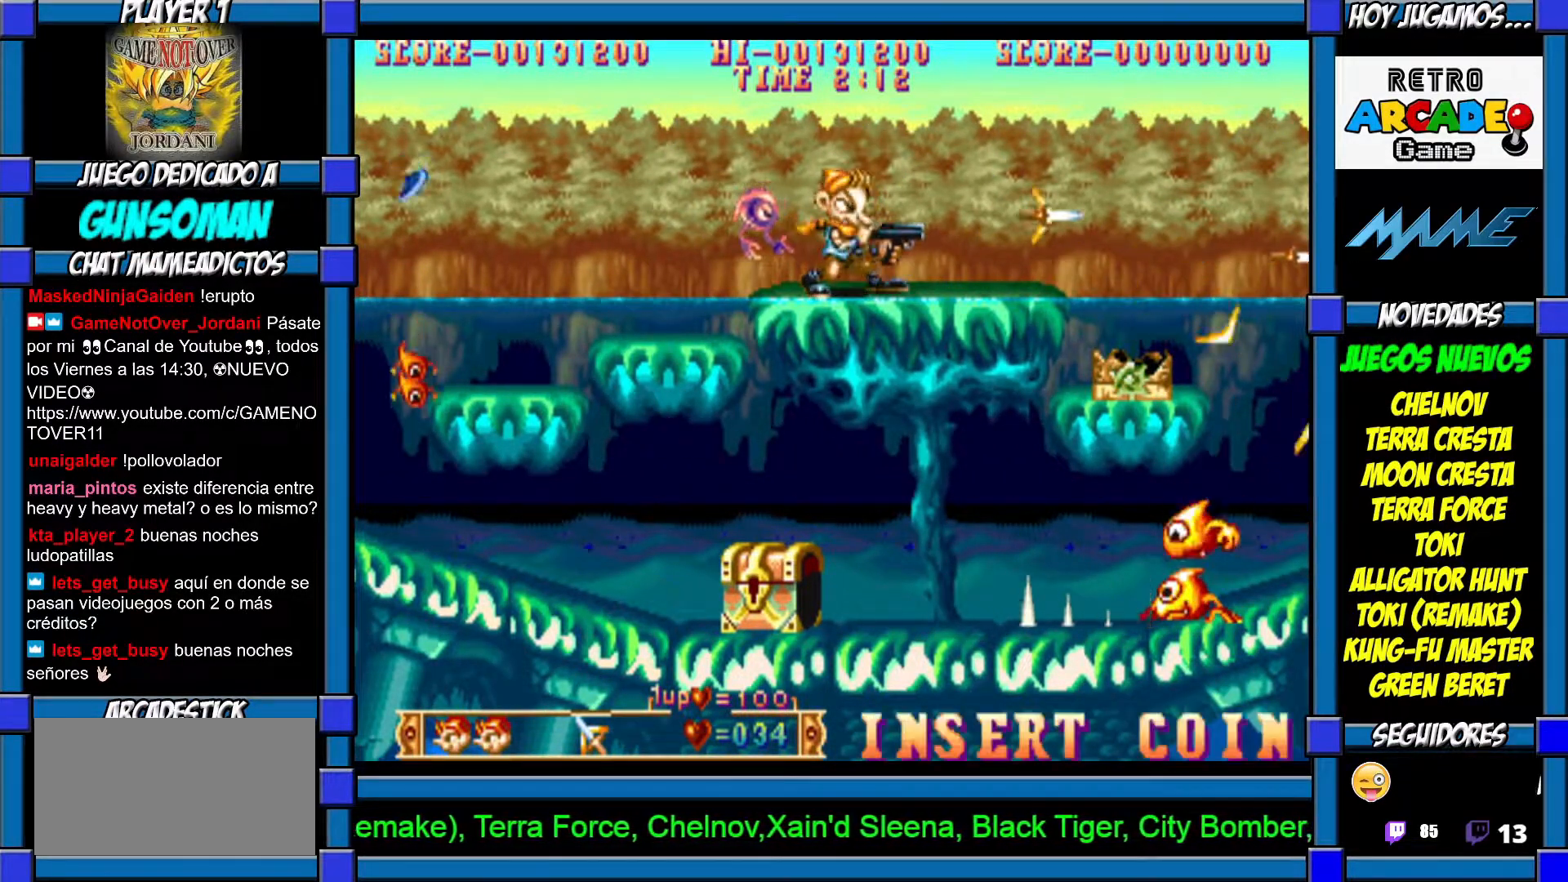
Gameplay with a controller (arcade stick); each line is a JSON object with the inputs held at the frame after it. "events" lists button and stick changes between this image and that frame as [ms after this image, input, new state], when the widget could be followed in between. Not read: L3 R3.
{"buttons": [], "left_stick": "center", "events": [[167, "CROSS", "down"], [217, "CROSS", "up"], [267, "left_stick", "center"], [317, "CROSS", "down"], [400, "CROSS", "up"]]}
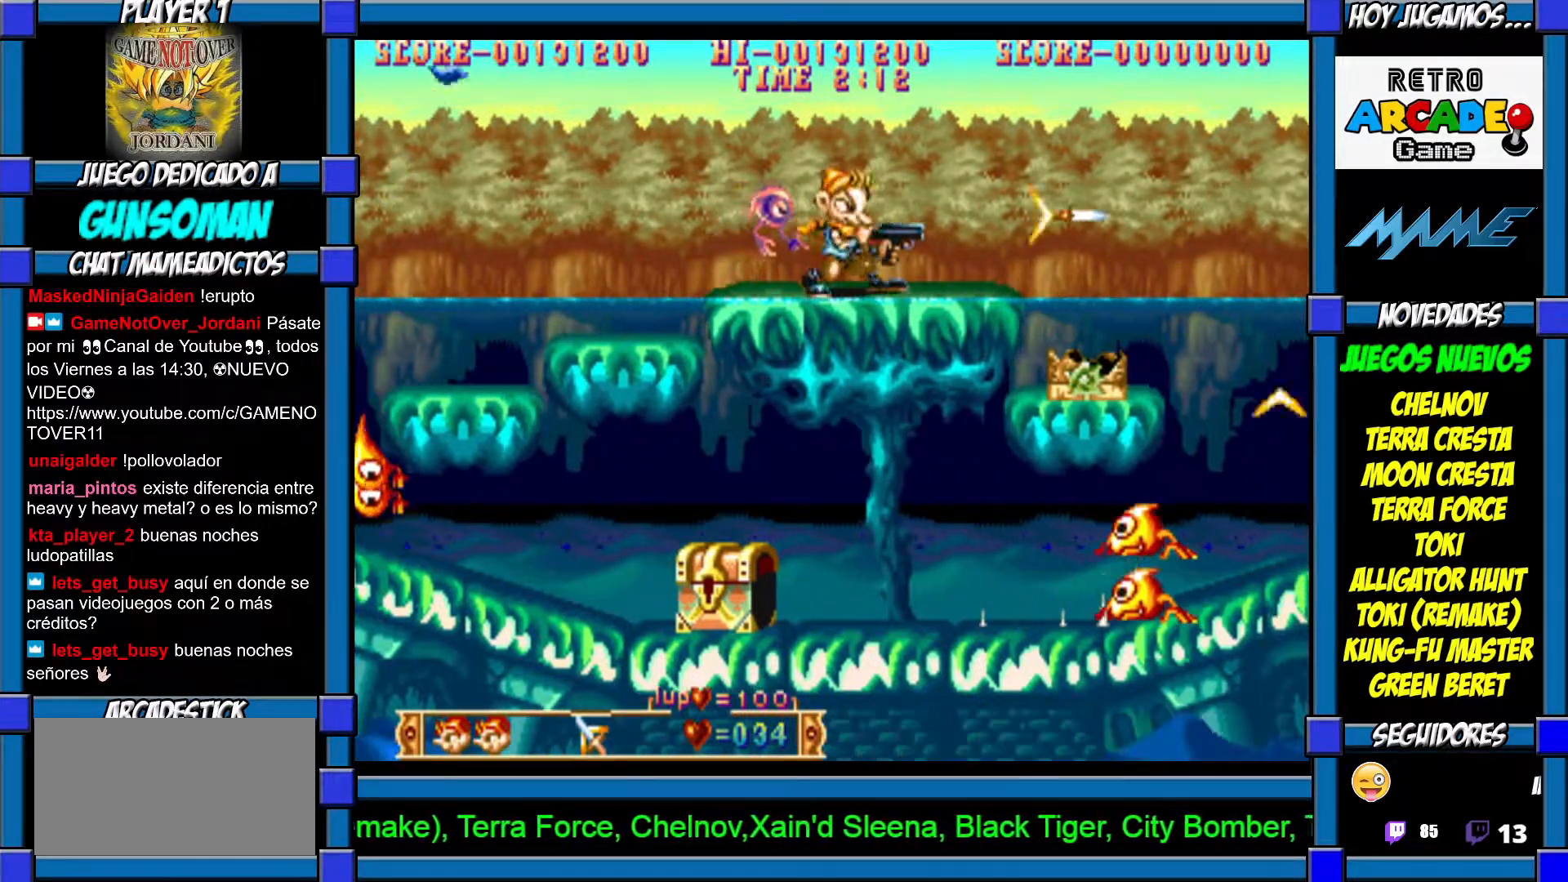
{"buttons": [], "left_stick": "up"}
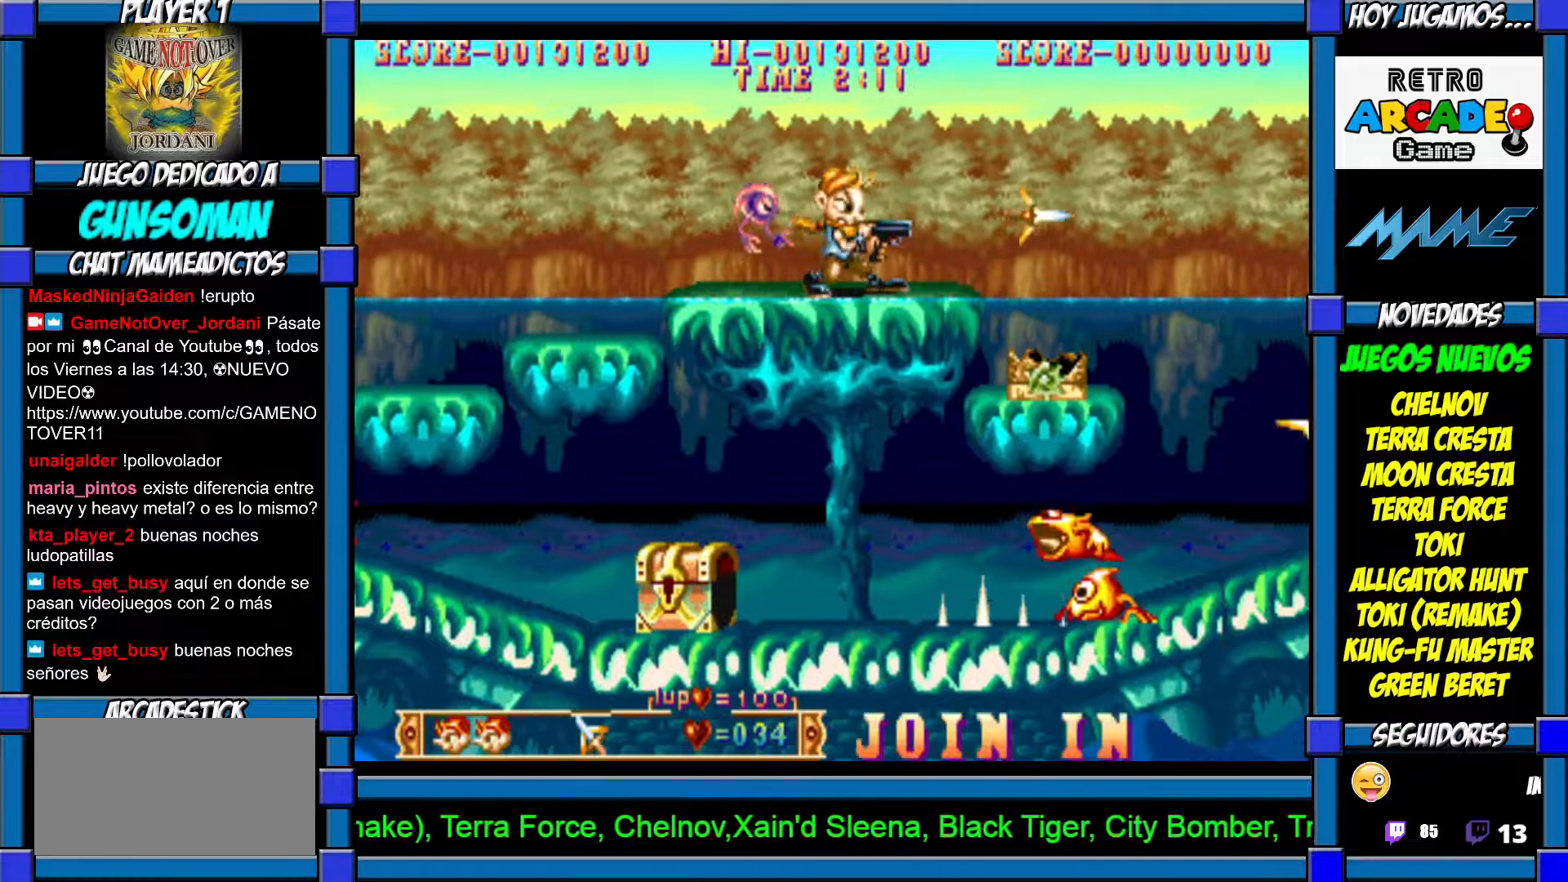
{"buttons": ["CROSS"], "left_stick": "up", "events": [[17, "CROSS", "down"], [117, "CROSS", "up"], [200, "CROSS", "down"], [267, "CROSS", "up"], [367, "CROSS", "down"], [417, "CROSS", "up"], [467, "CROSS", "down"]]}
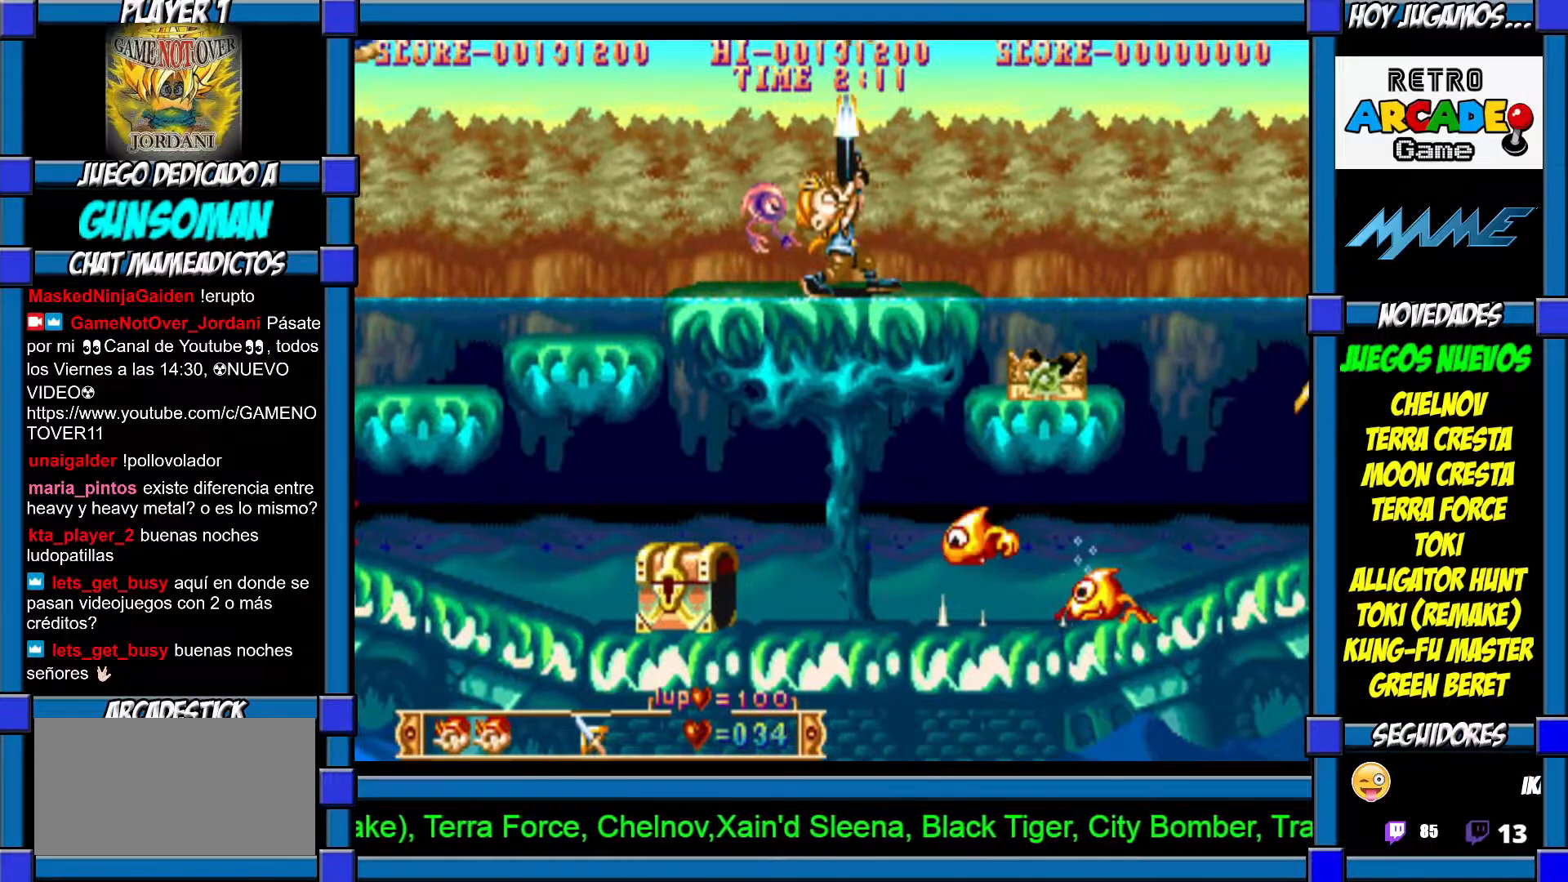
{"buttons": [], "left_stick": "center", "events": [[67, "CROSS", "up"], [117, "CROSS", "down"], [217, "CROSS", "up"], [250, "CROSS", "down"], [317, "left_stick", "center"], [417, "CROSS", "up"]]}
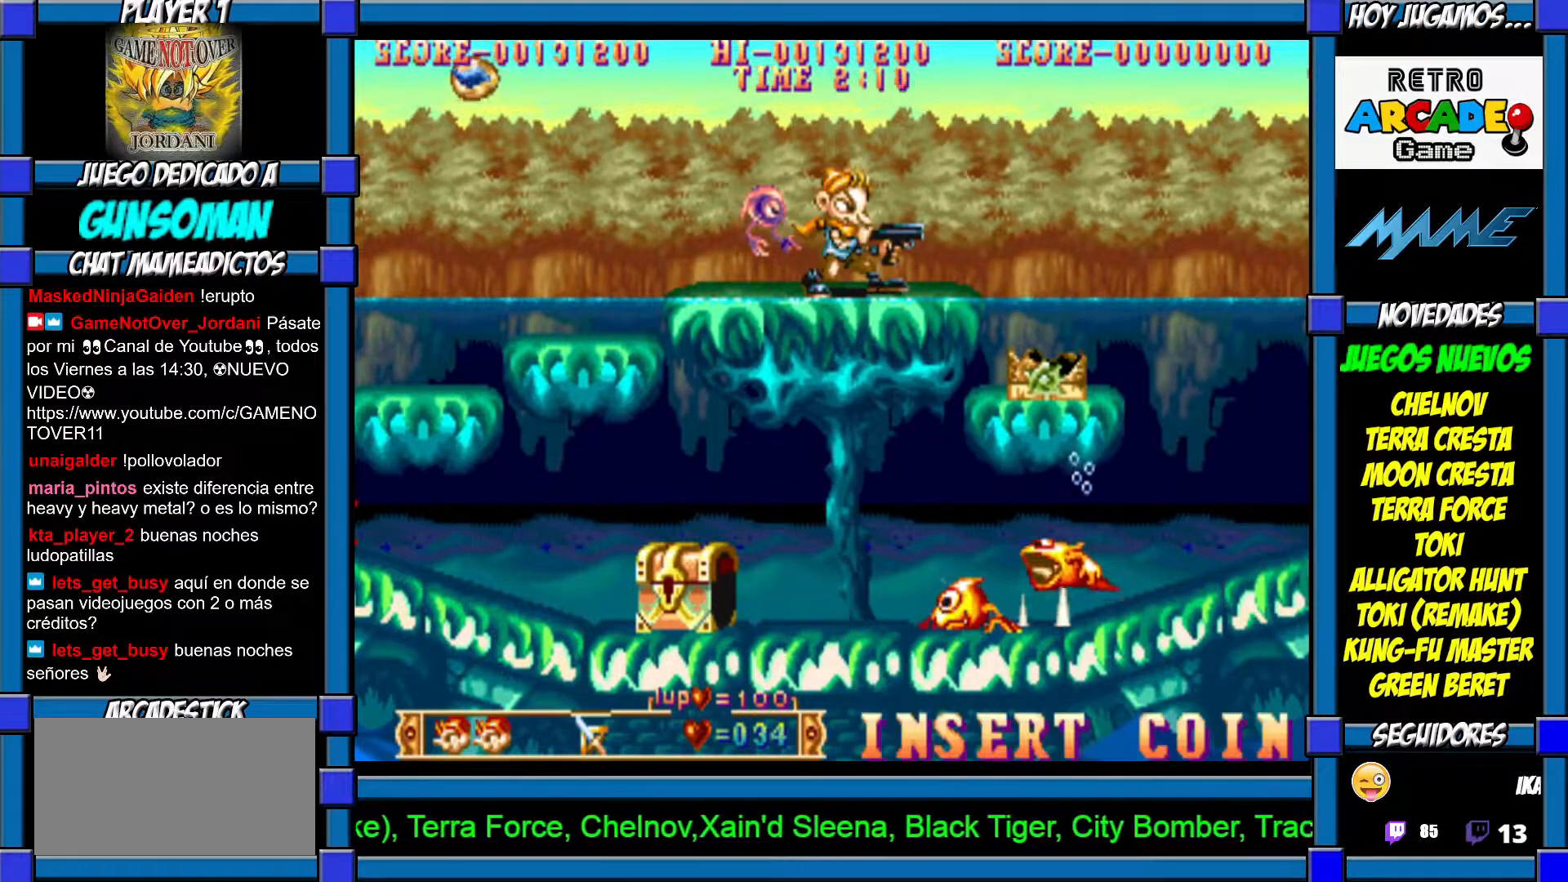
{"buttons": ["CROSS"], "left_stick": "up", "events": [[17, "left_stick", "left"], [400, "left_stick", "up"], [450, "CROSS", "down"]]}
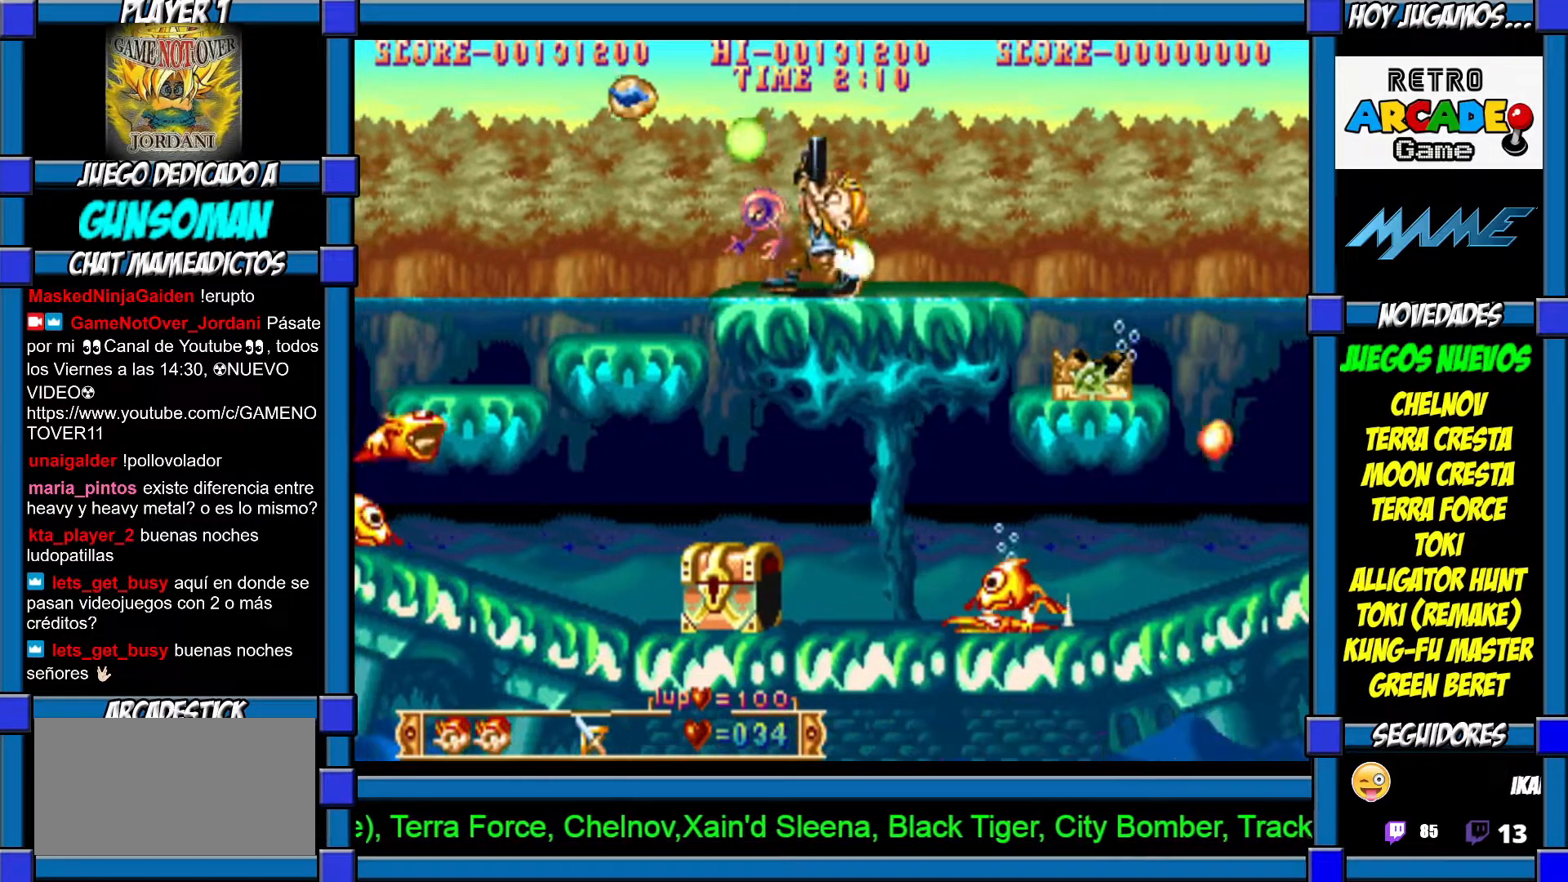
{"buttons": ["CROSS"], "left_stick": "up", "events": [[17, "CROSS", "up"], [100, "CROSS", "down"], [167, "CROSS", "up"], [217, "CROSS", "down"], [317, "CROSS", "up"], [367, "CROSS", "down"], [450, "CROSS", "up"], [500, "CROSS", "down"]]}
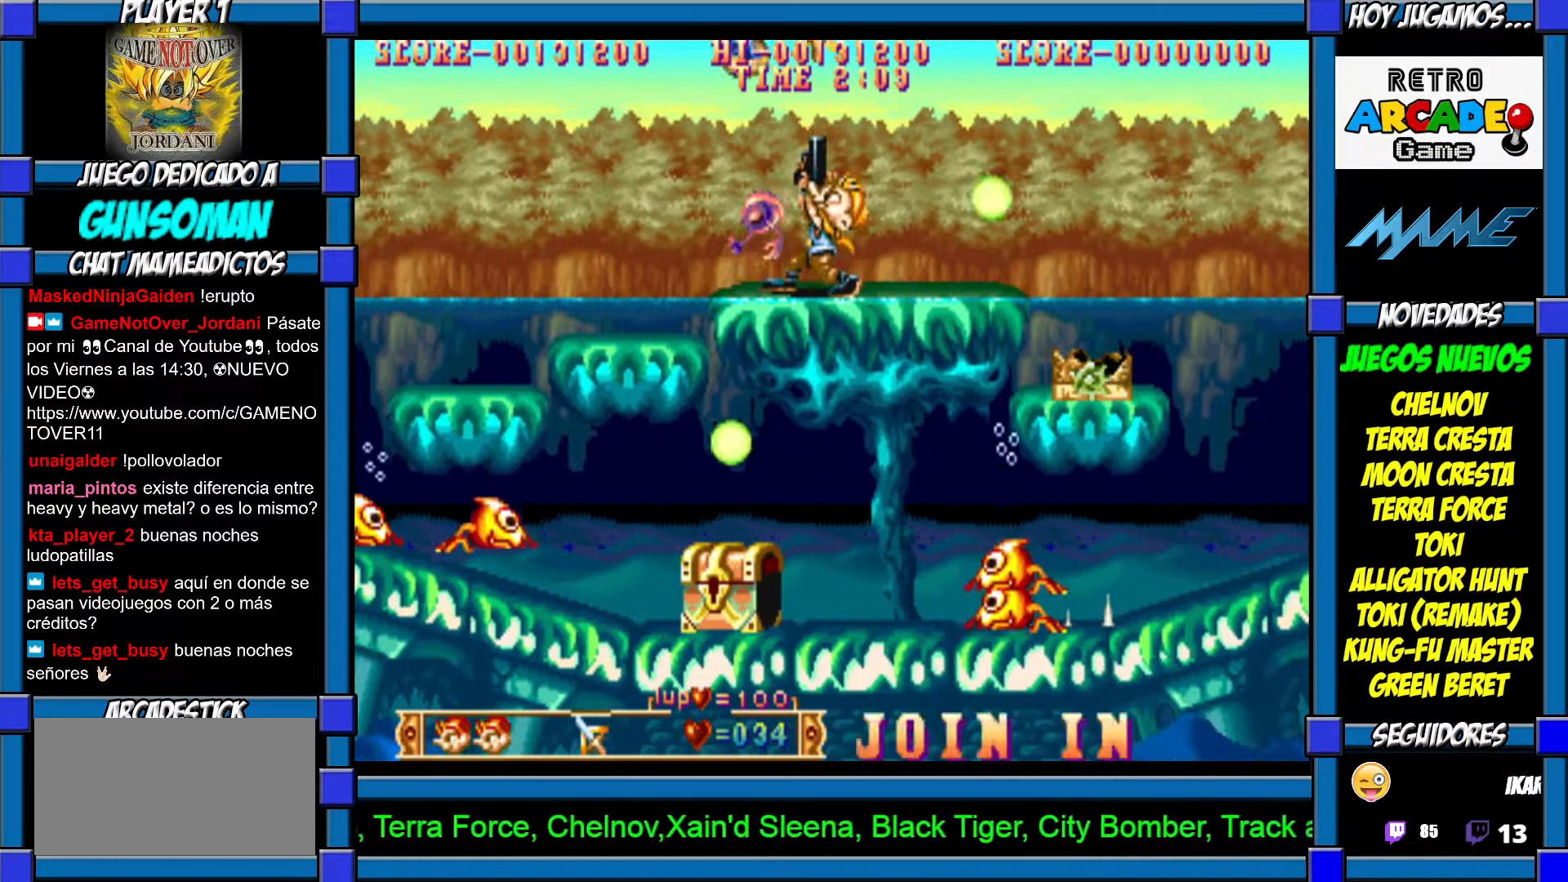
{"buttons": ["CROSS"], "left_stick": "up", "events": [[83, "CROSS", "up"], [117, "CROSS", "down"], [200, "CROSS", "up"], [217, "CROSS", "down"], [317, "CROSS", "up"], [367, "CROSS", "down"], [450, "CROSS", "up"], [500, "CROSS", "down"]]}
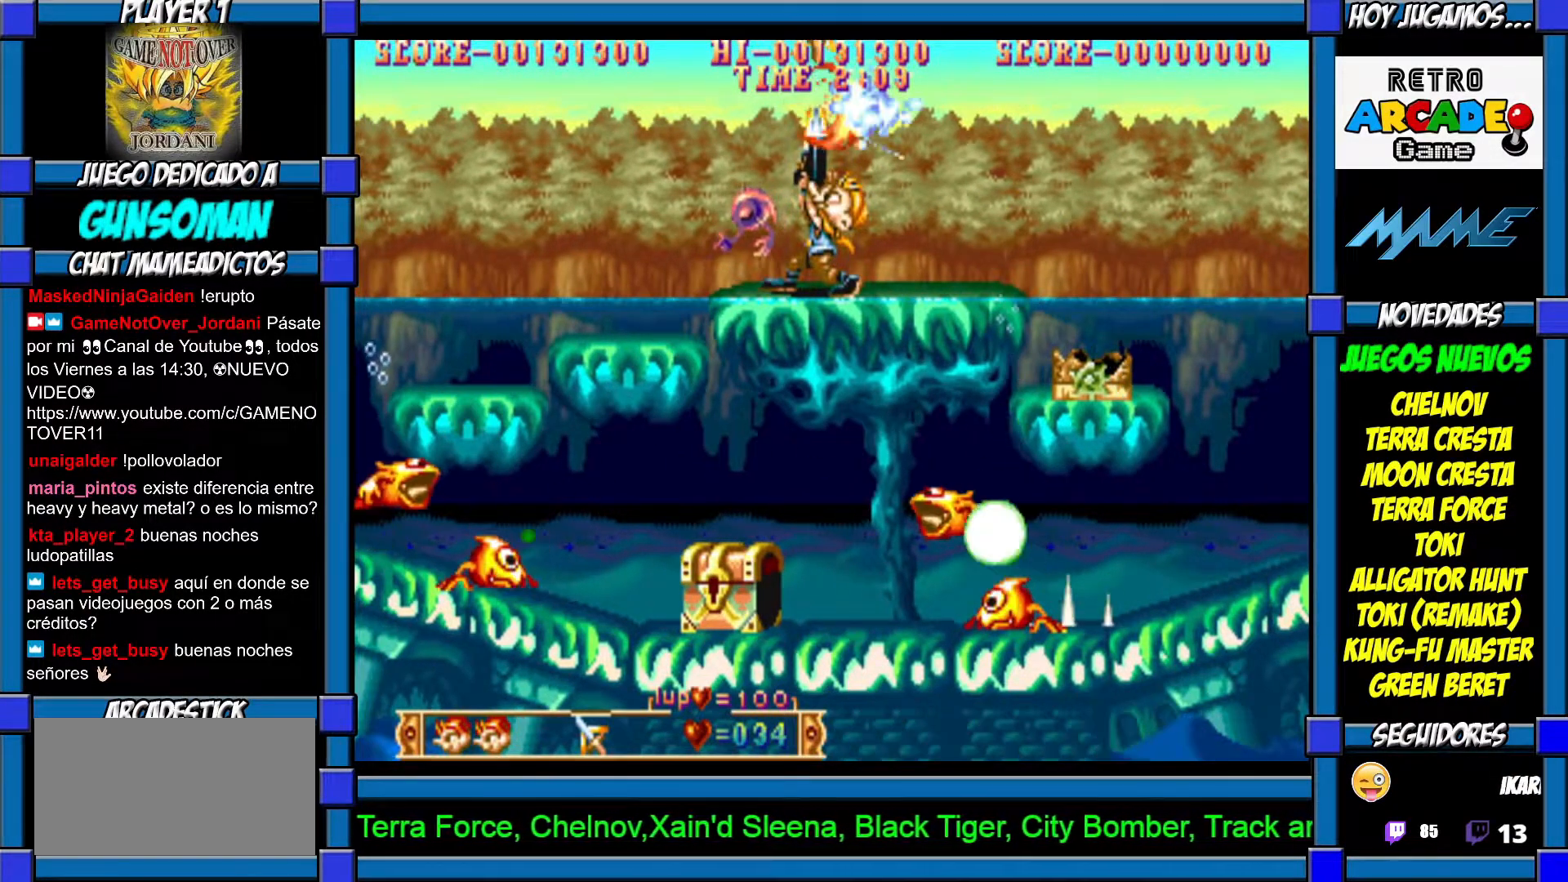
{"buttons": ["CIRCLE"], "left_stick": "right", "events": [[117, "CROSS", "up"], [200, "left_stick", "right"], [350, "CIRCLE", "down"]]}
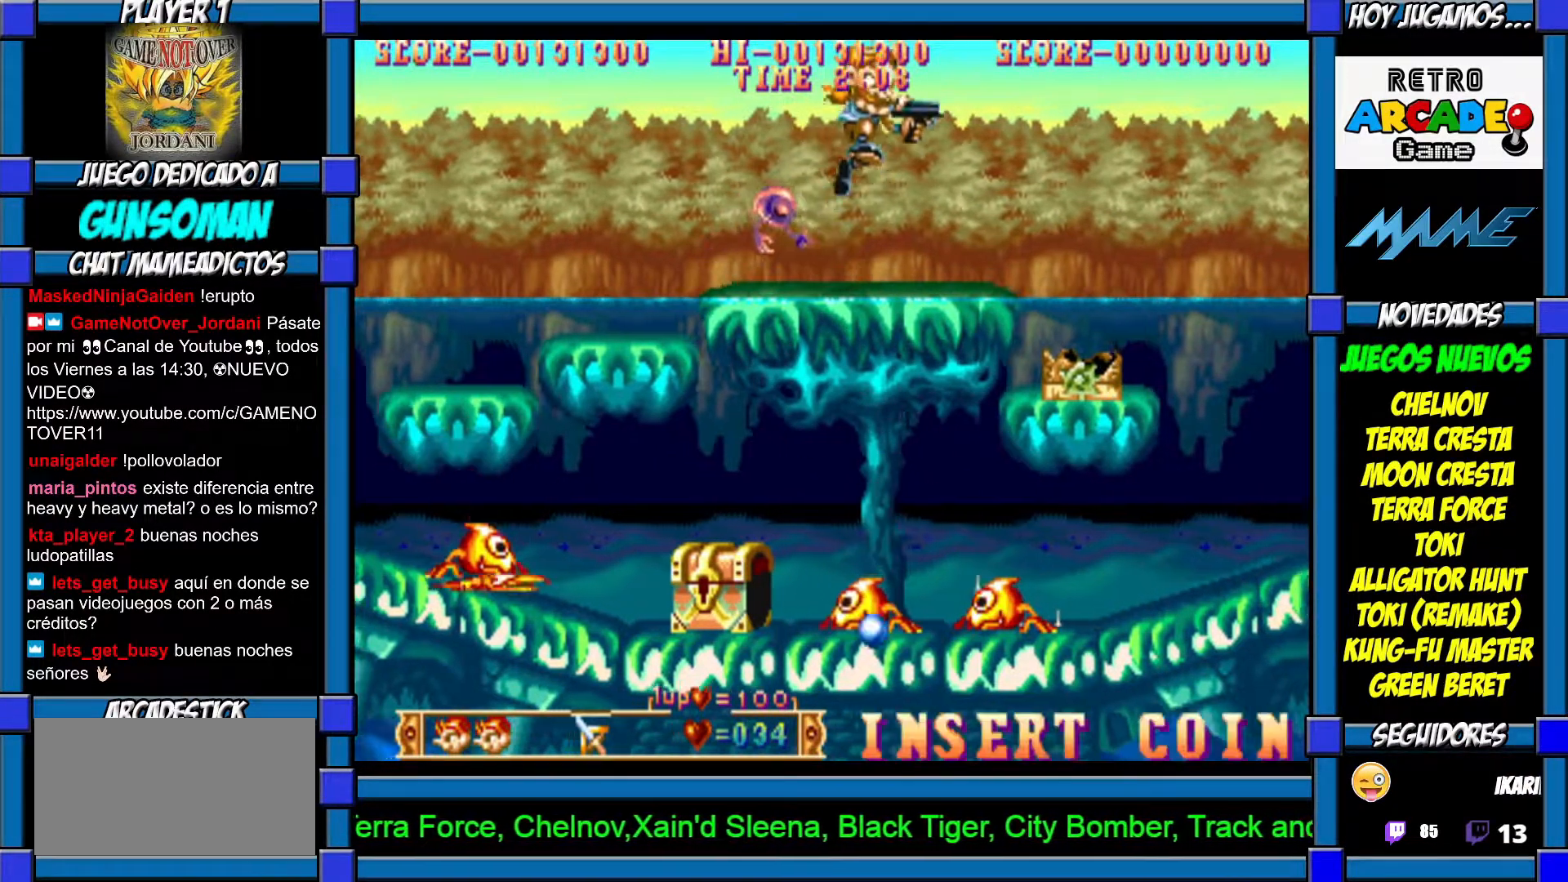
{"buttons": ["CROSS"], "left_stick": "center", "events": [[17, "CIRCLE", "up"], [67, "CROSS", "down"], [150, "CROSS", "up"], [217, "CROSS", "down"], [267, "CROSS", "up"], [350, "CROSS", "down"], [350, "left_stick", "center"], [417, "CROSS", "up"], [467, "CROSS", "down"]]}
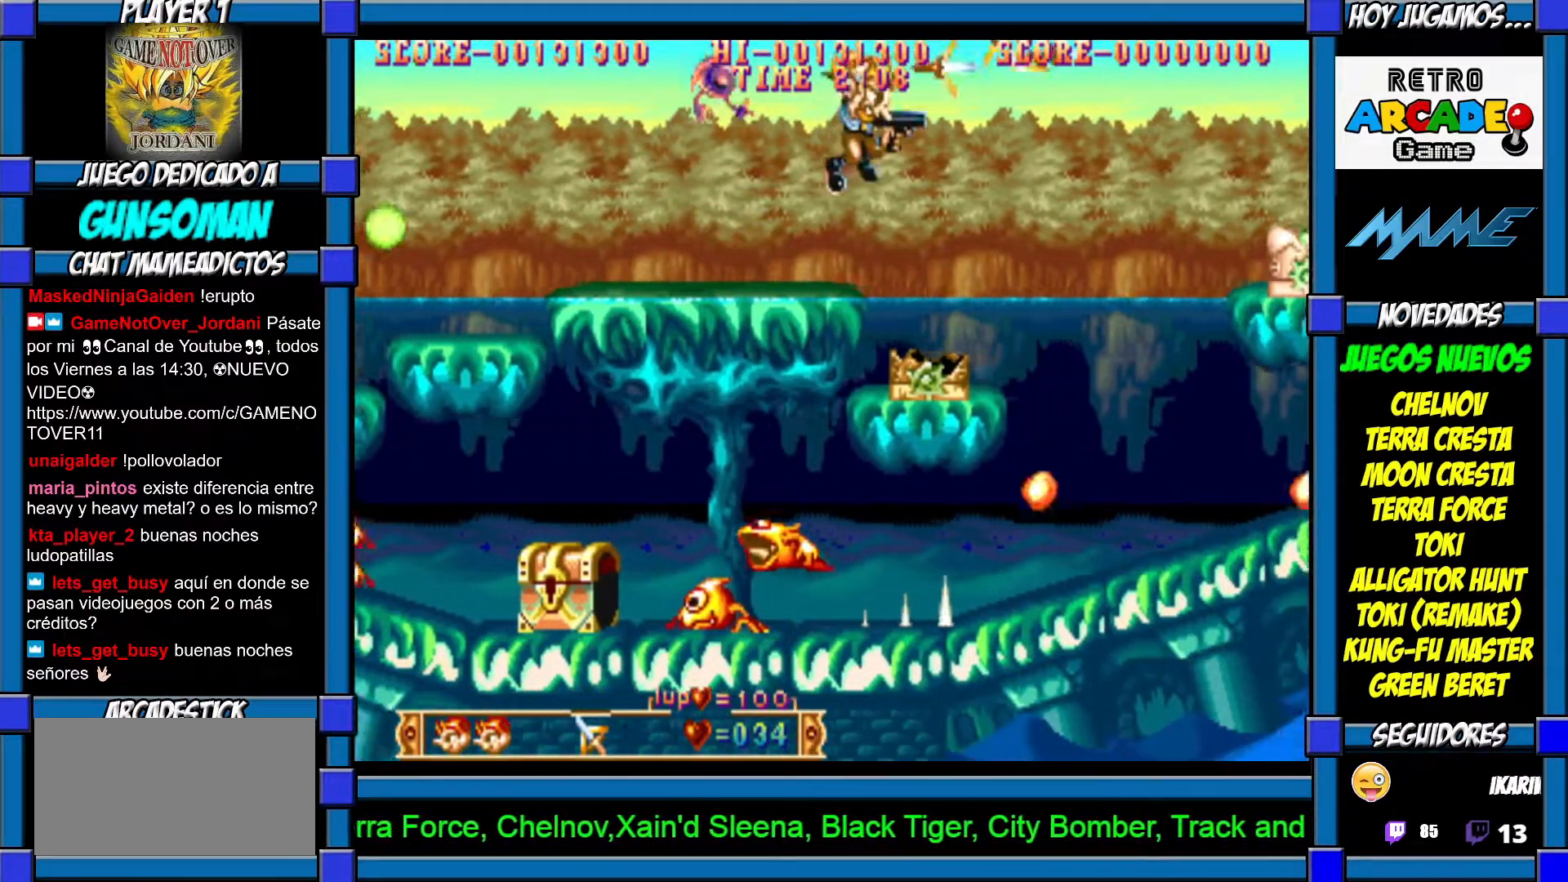
{"buttons": ["CROSS"], "left_stick": "center", "events": [[50, "CROSS", "up"], [117, "CROSS", "down"], [167, "CROSS", "up"], [250, "CROSS", "down"], [267, "CROSS", "up"], [350, "CROSS", "down"], [417, "CROSS", "up"], [467, "CROSS", "down"]]}
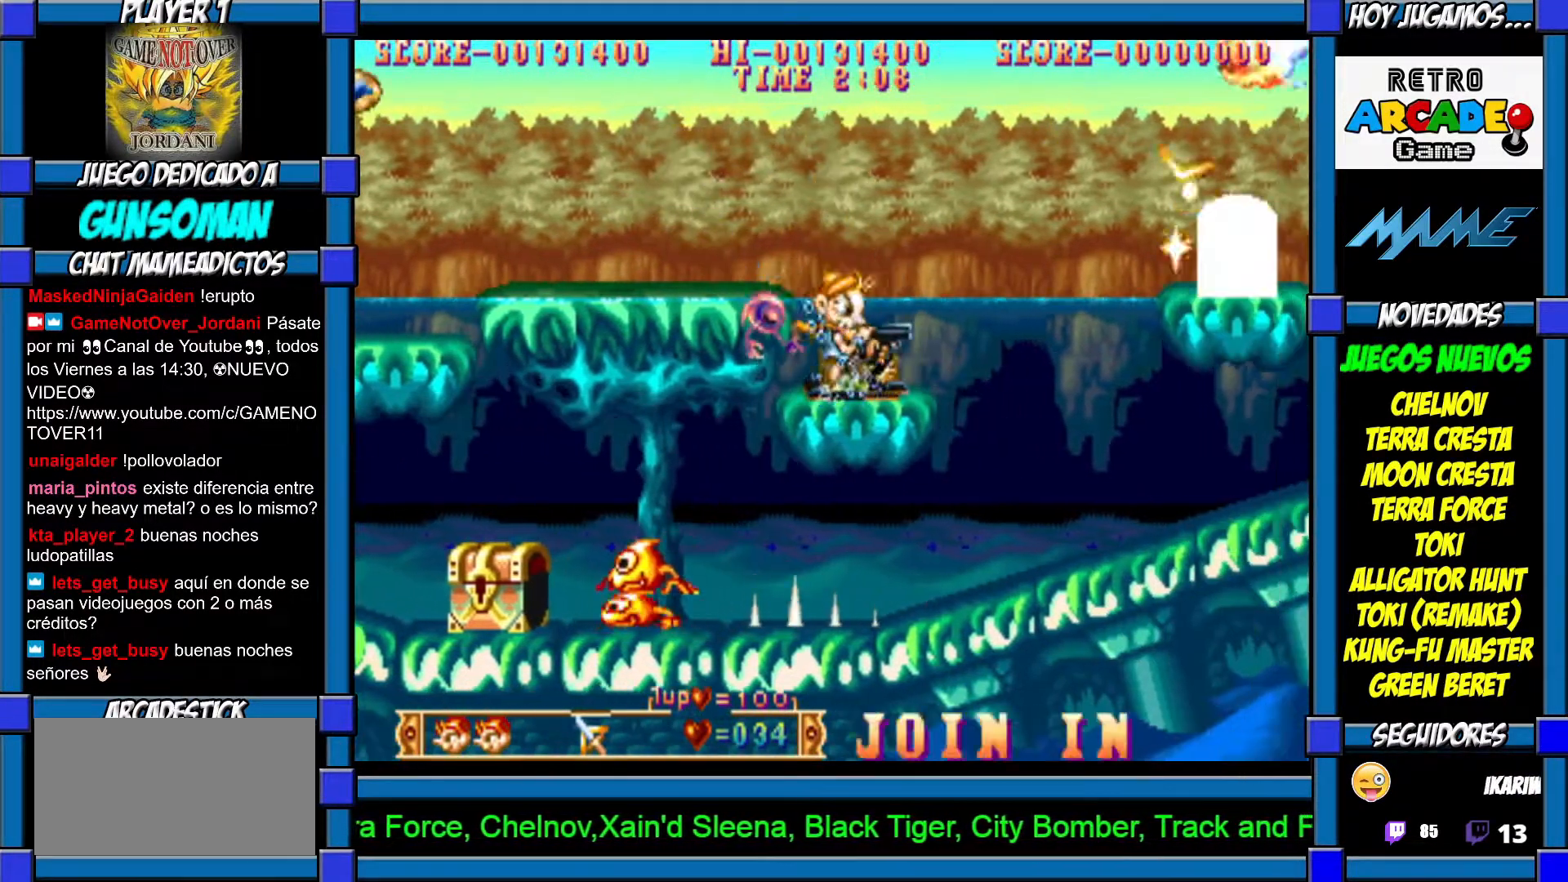
{"buttons": ["CROSS"], "left_stick": "center", "events": [[17, "CROSS", "up"], [100, "CIRCLE", "down"], [167, "CIRCLE", "up"], [167, "CROSS", "down"], [267, "CROSS", "up"], [317, "CROSS", "down"], [400, "CROSS", "up"], [467, "CROSS", "down"]]}
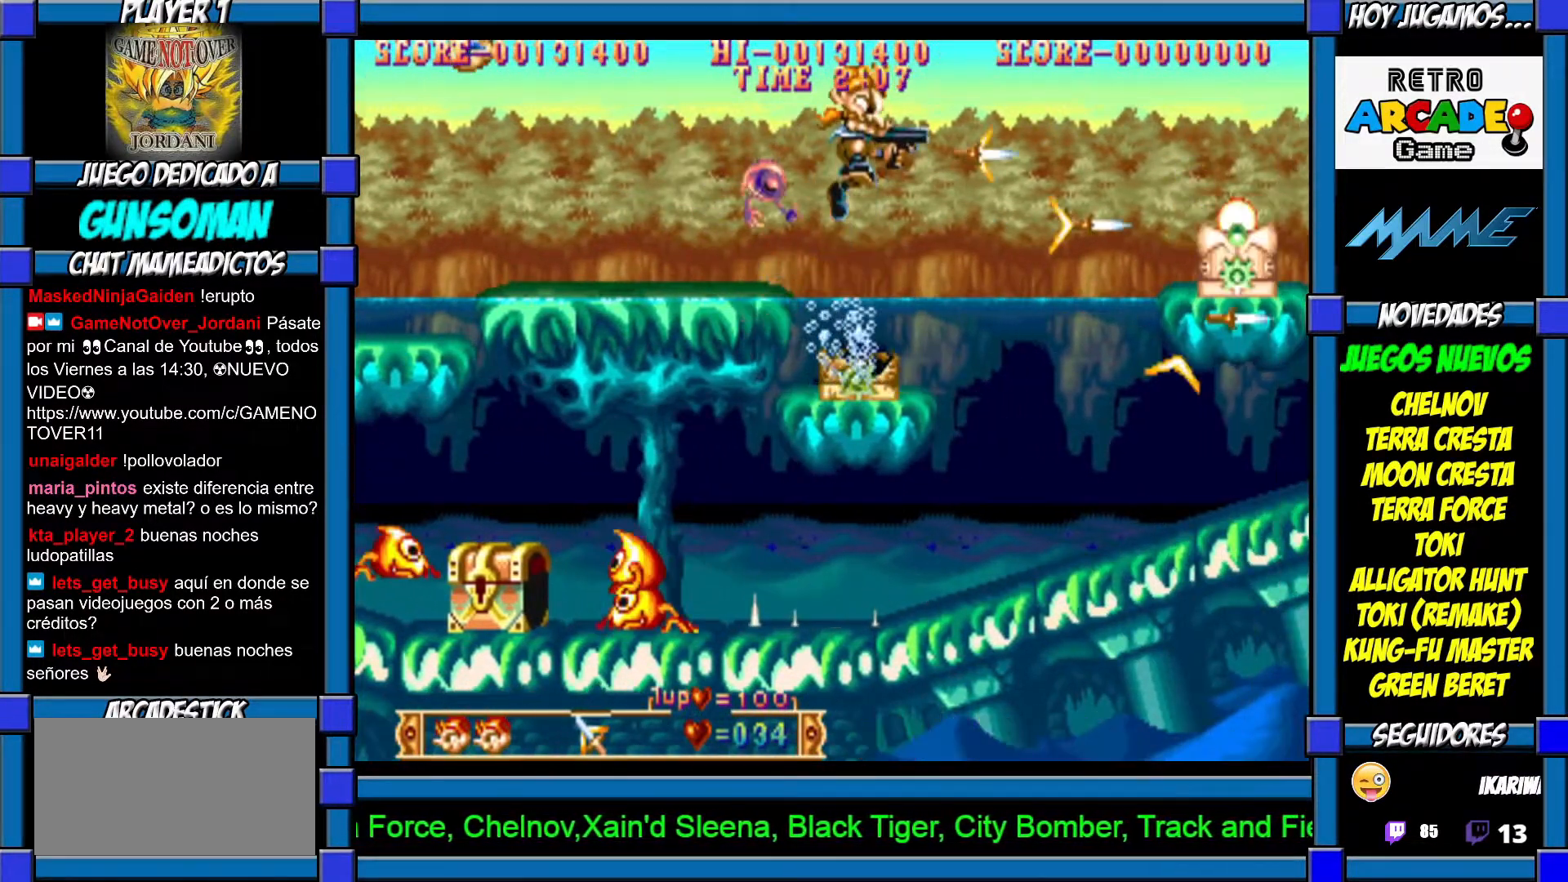
{"buttons": ["CROSS"], "left_stick": "center", "events": [[17, "CROSS", "up"], [67, "CROSS", "down"], [167, "CROSS", "up"], [200, "CROSS", "down"], [300, "CROSS", "up"], [350, "CIRCLE", "down"], [450, "CIRCLE", "up"], [467, "CROSS", "down"]]}
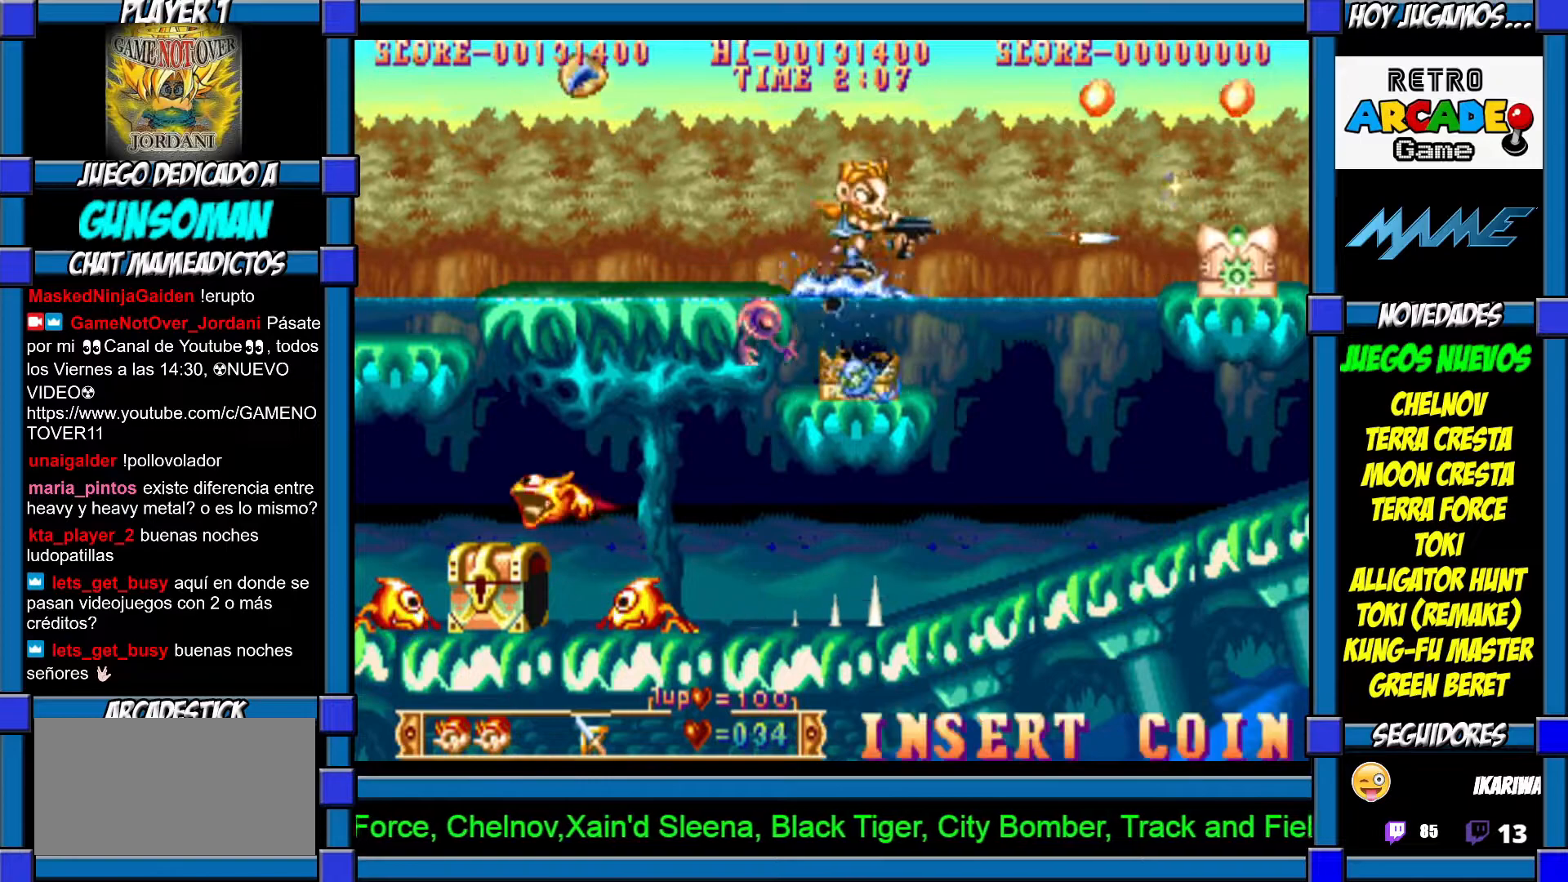
{"buttons": [], "left_stick": "center", "events": [[67, "CROSS", "up"], [150, "CROSS", "down"], [200, "CROSS", "up"], [267, "CROSS", "down"], [317, "CROSS", "up"], [400, "CROSS", "down"], [467, "CROSS", "up"]]}
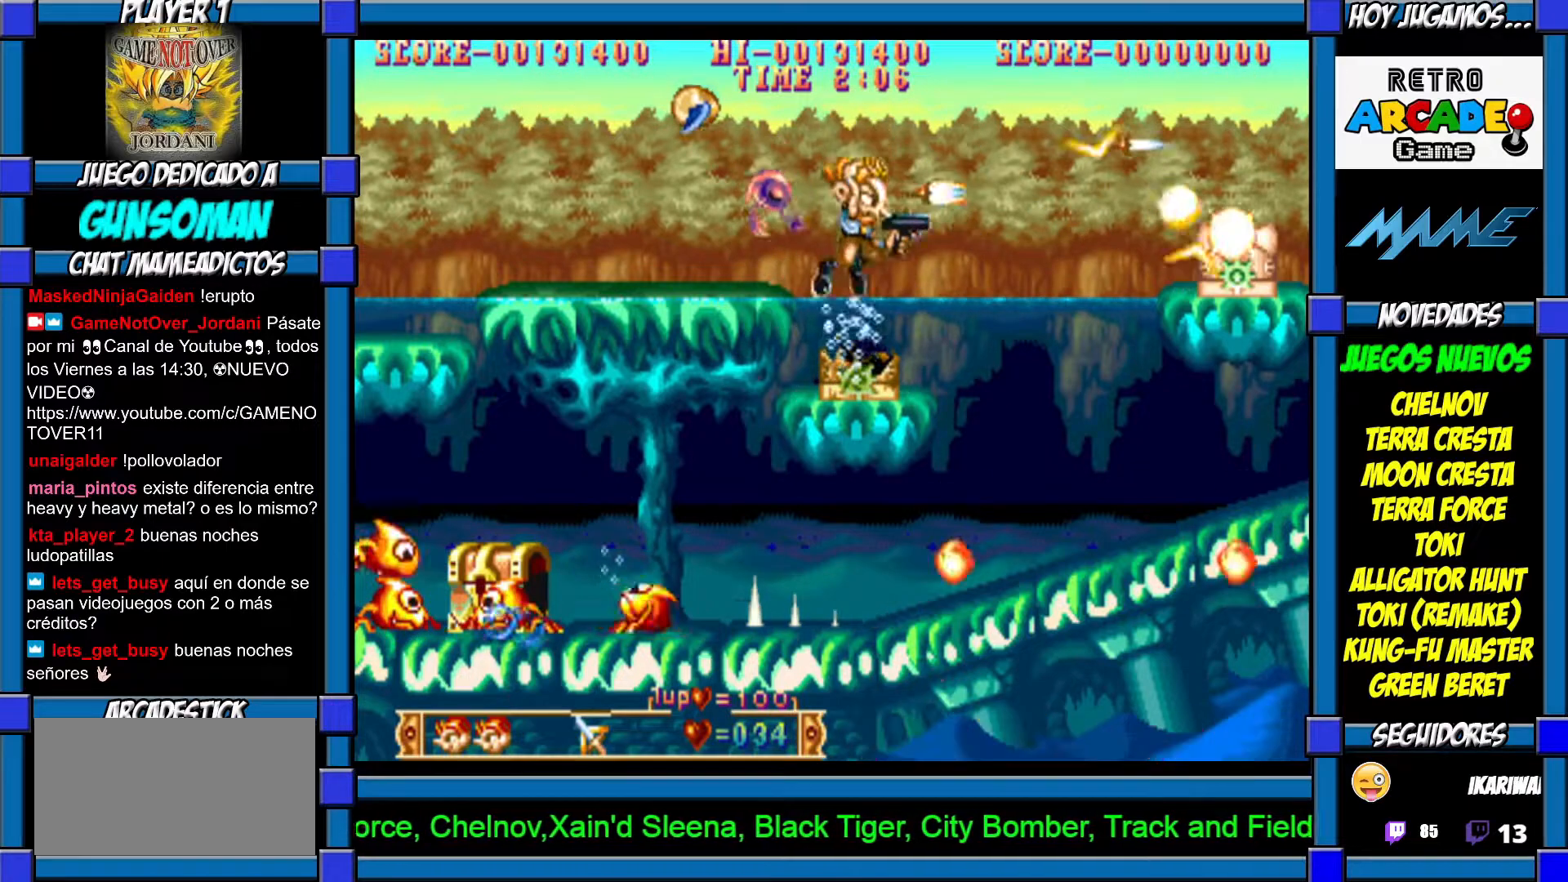
{"buttons": ["CROSS"], "left_stick": "up", "events": [[17, "left_stick", "up"], [67, "CROSS", "down"], [100, "CROSS", "up"], [167, "CROSS", "down"], [250, "CROSS", "up"], [317, "CROSS", "down"], [367, "CROSS", "up"], [450, "CROSS", "down"]]}
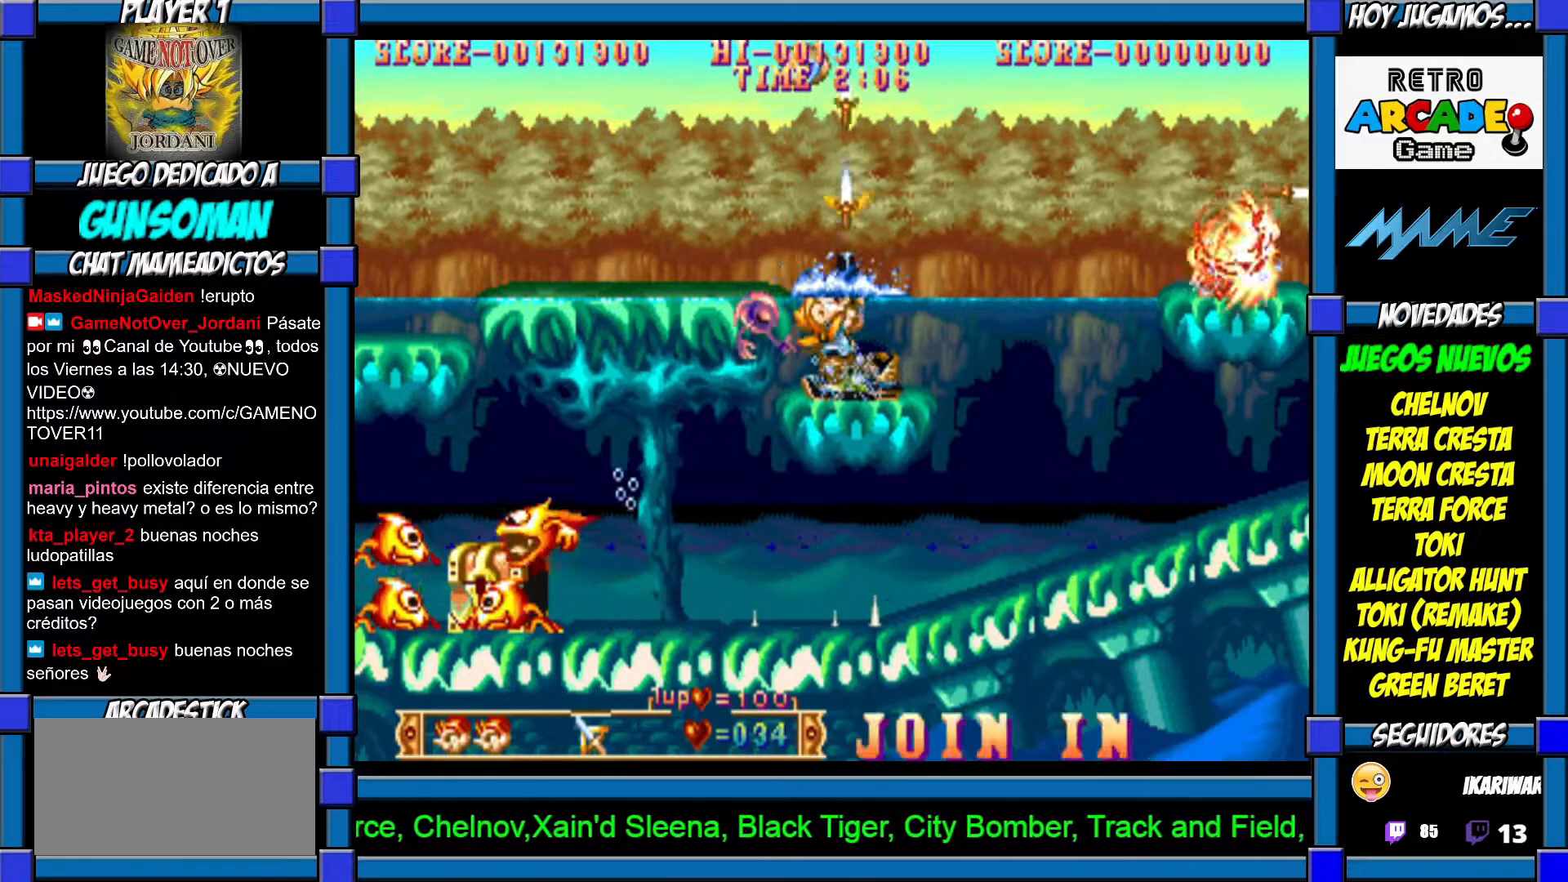
{"buttons": [], "left_stick": "up", "events": [[50, "CROSS", "up"], [100, "CROSS", "down"], [167, "CROSS", "up"], [217, "CROSS", "down"], [300, "CROSS", "up"], [367, "CROSS", "down"], [467, "CROSS", "up"]]}
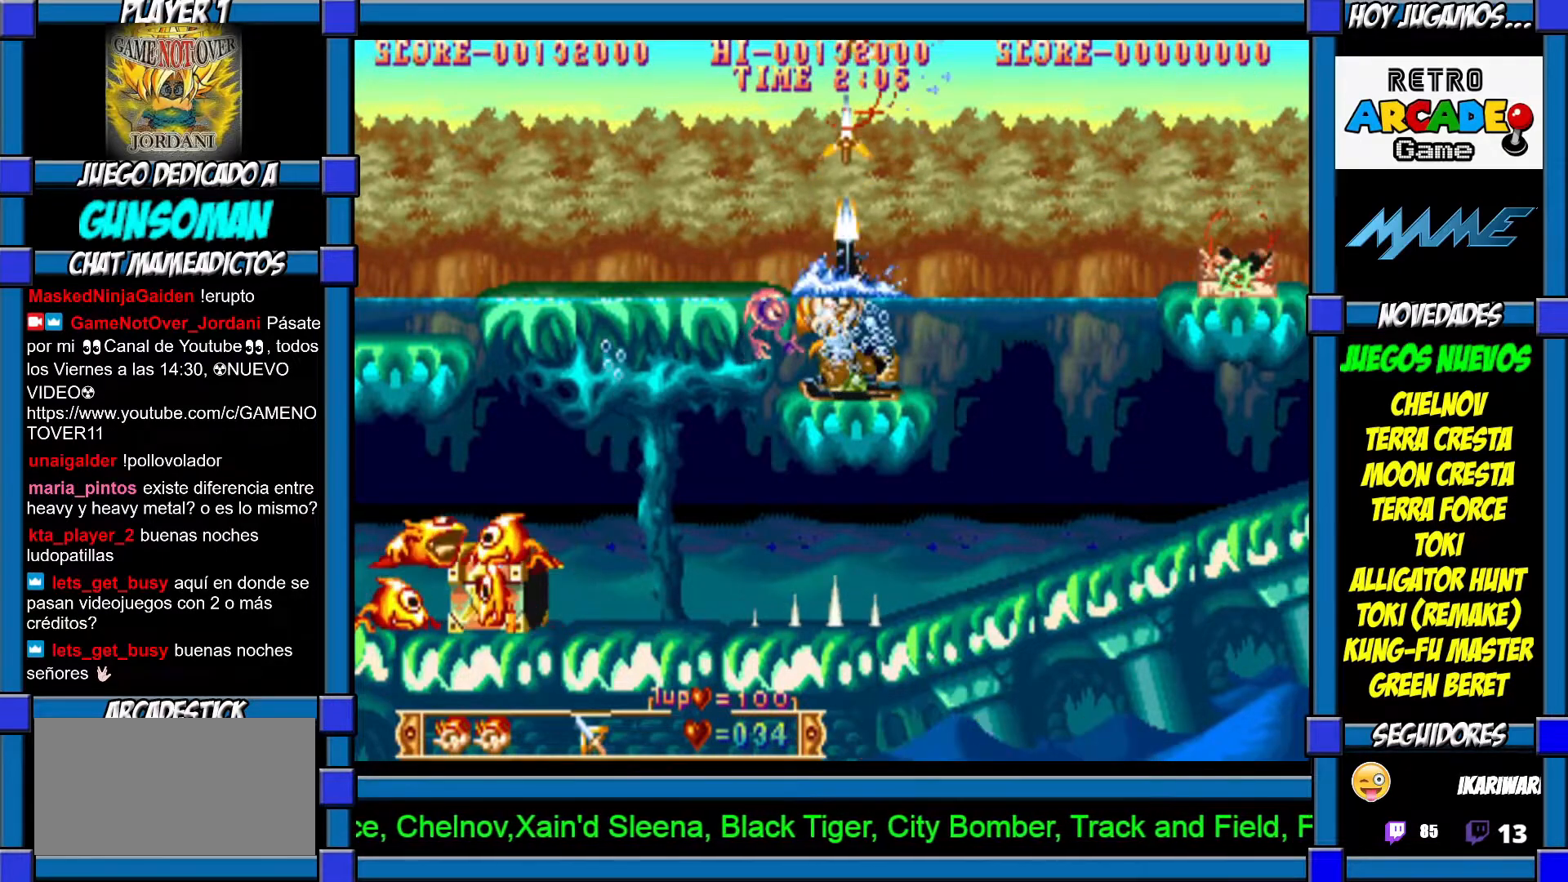
{"buttons": [], "left_stick": "right", "events": [[17, "left_stick", "right"], [67, "CIRCLE", "down"], [167, "CIRCLE", "up"], [217, "CROSS", "down"], [300, "CROSS", "up"], [367, "CROSS", "down"], [450, "CROSS", "up"]]}
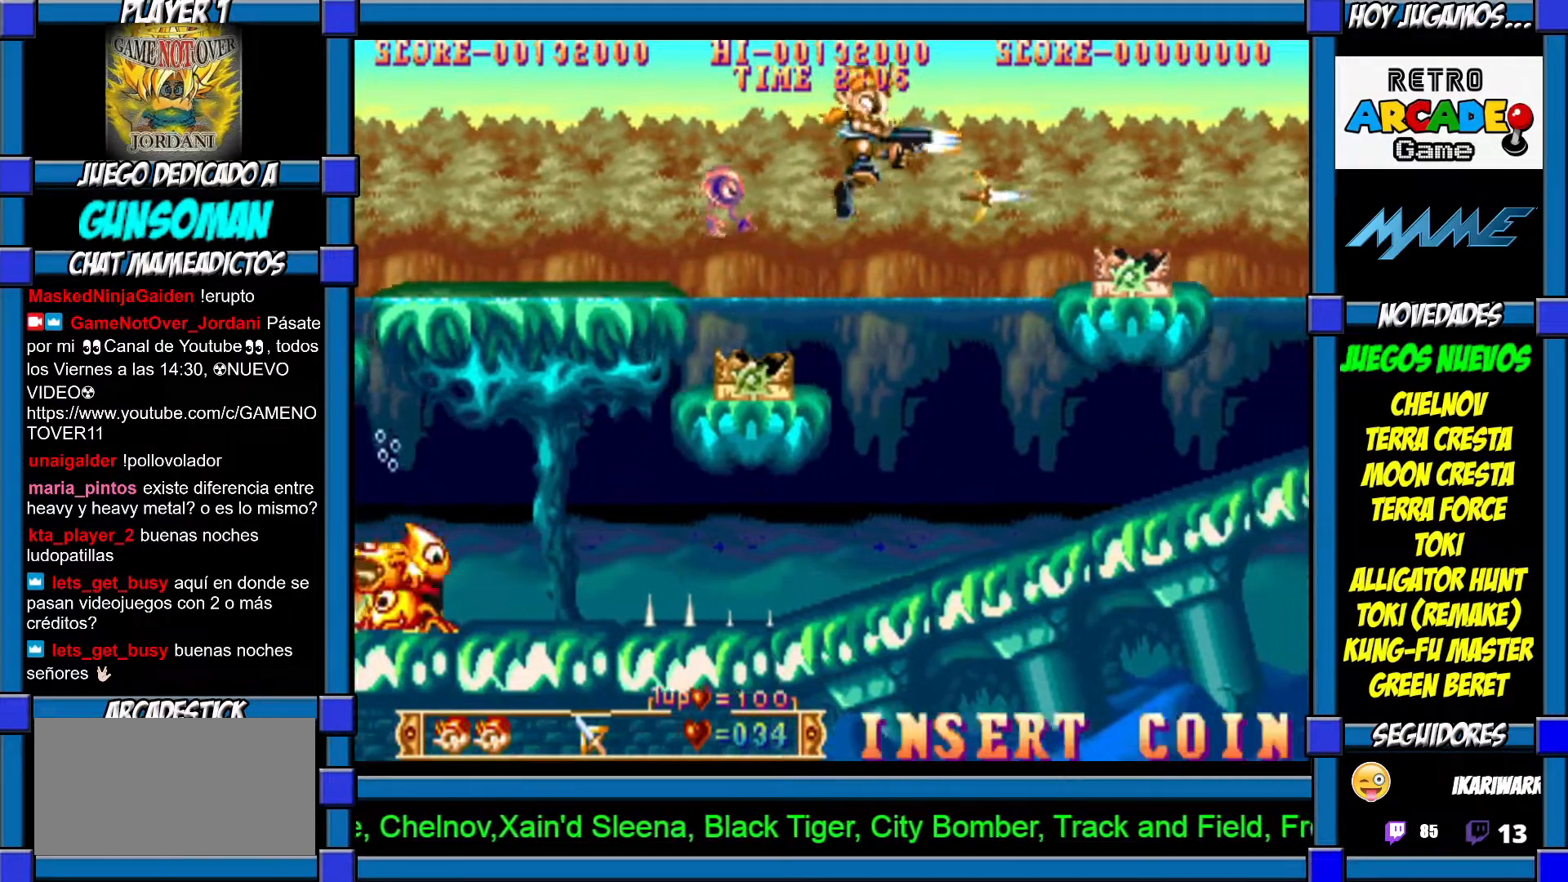
{"buttons": ["CROSS"], "left_stick": "right", "events": [[17, "CROSS", "down"], [117, "CROSS", "up"], [167, "CROSS", "down"], [217, "CROSS", "up"], [317, "CROSS", "down"], [367, "CROSS", "up"], [450, "CROSS", "down"]]}
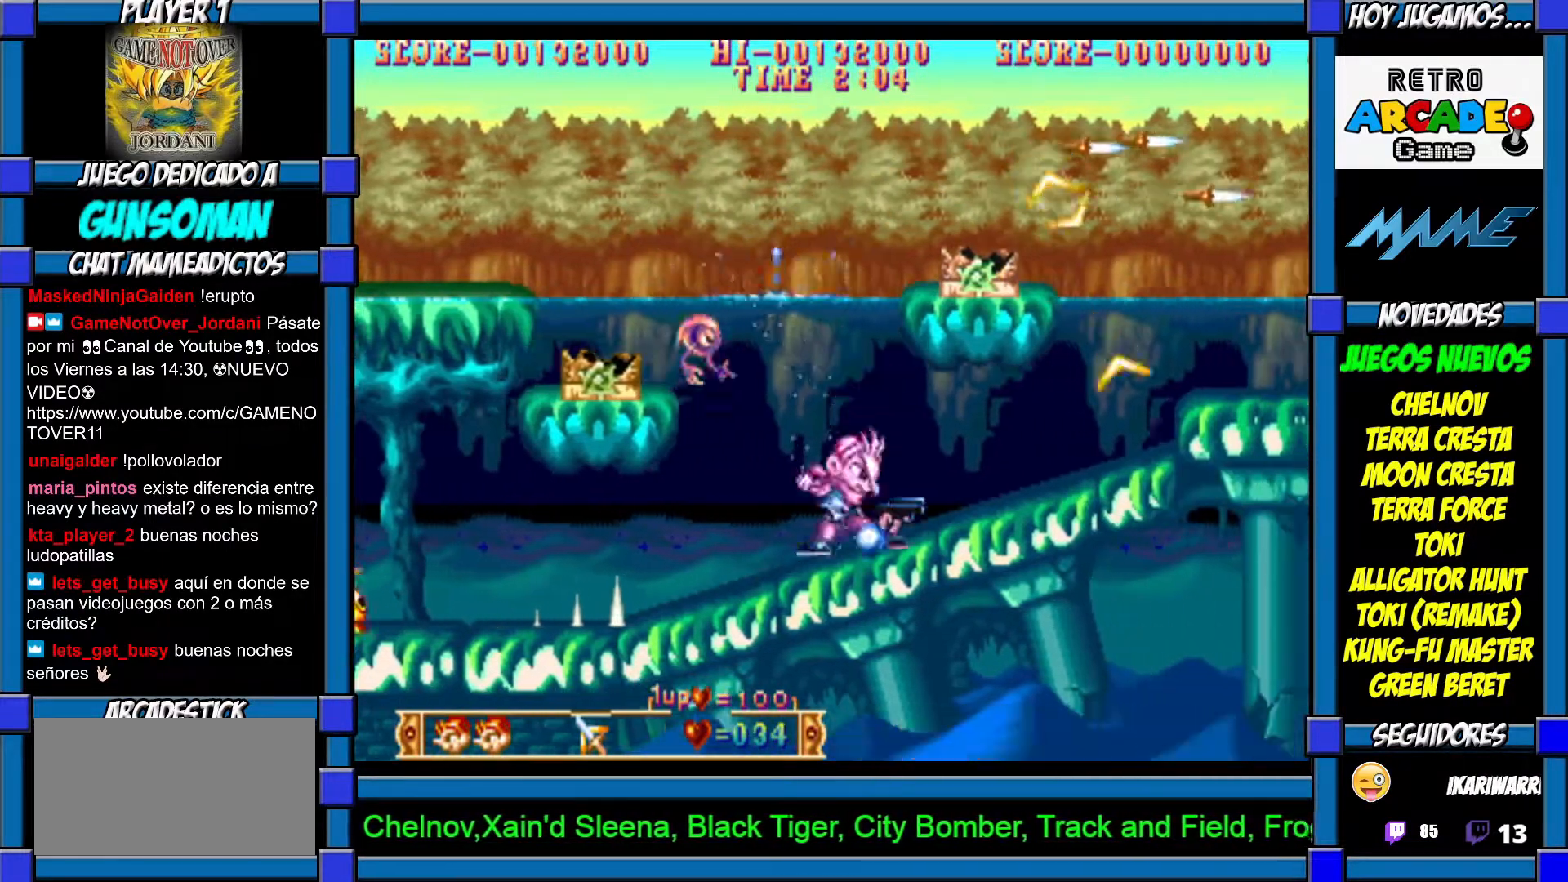
{"buttons": [], "left_stick": "right", "events": [[17, "CROSS", "up"]]}
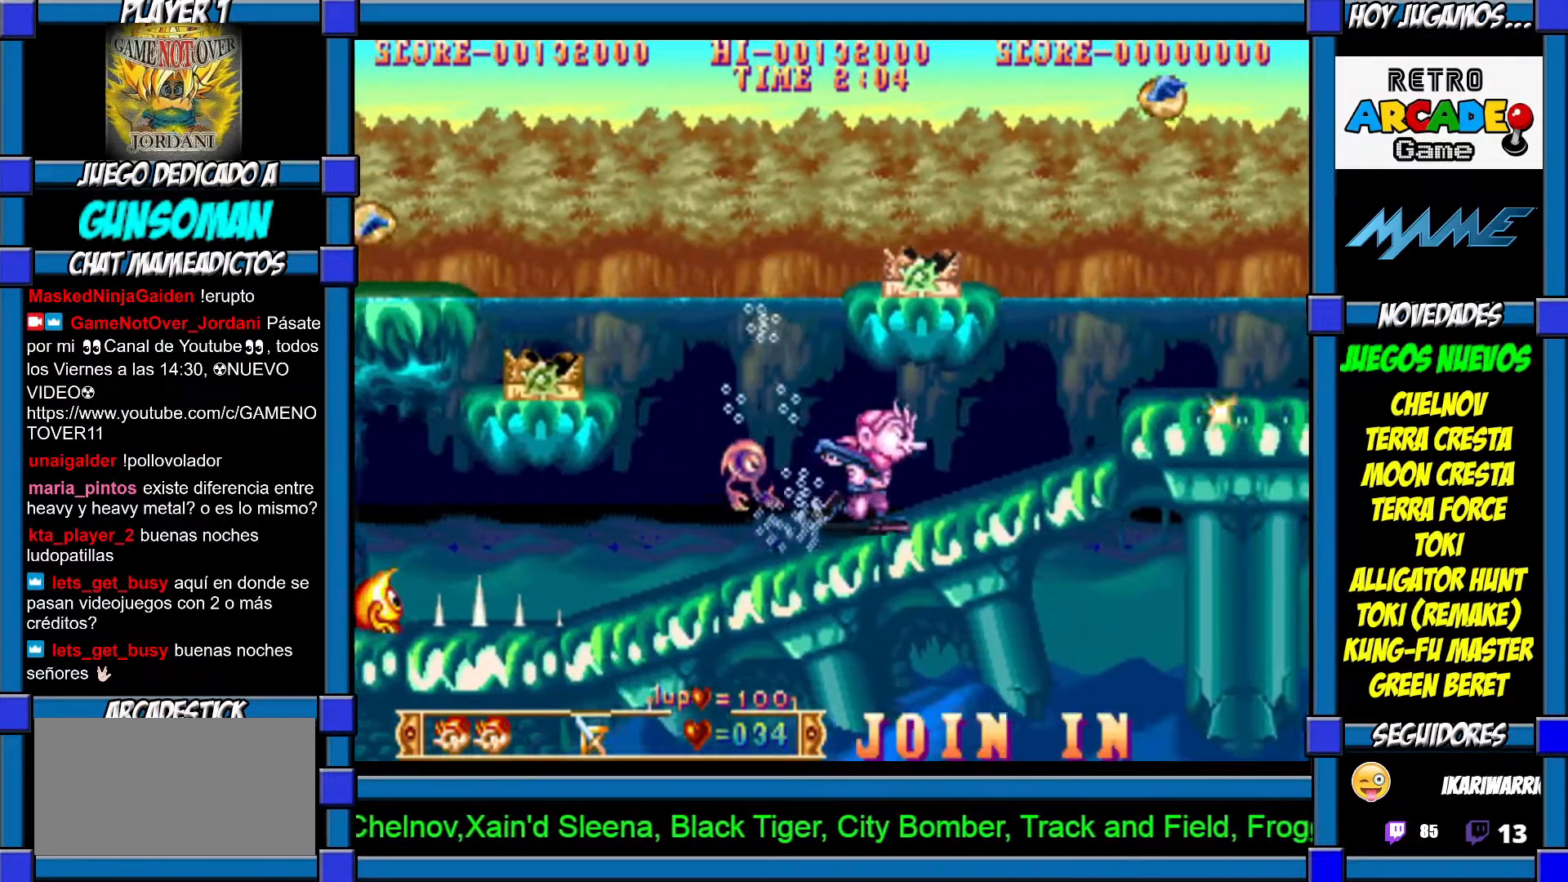
{"buttons": [], "left_stick": "up", "events": [[267, "CROSS", "down"], [267, "left_stick", "up"], [317, "CROSS", "up"], [417, "CROSS", "down"], [467, "CROSS", "up"]]}
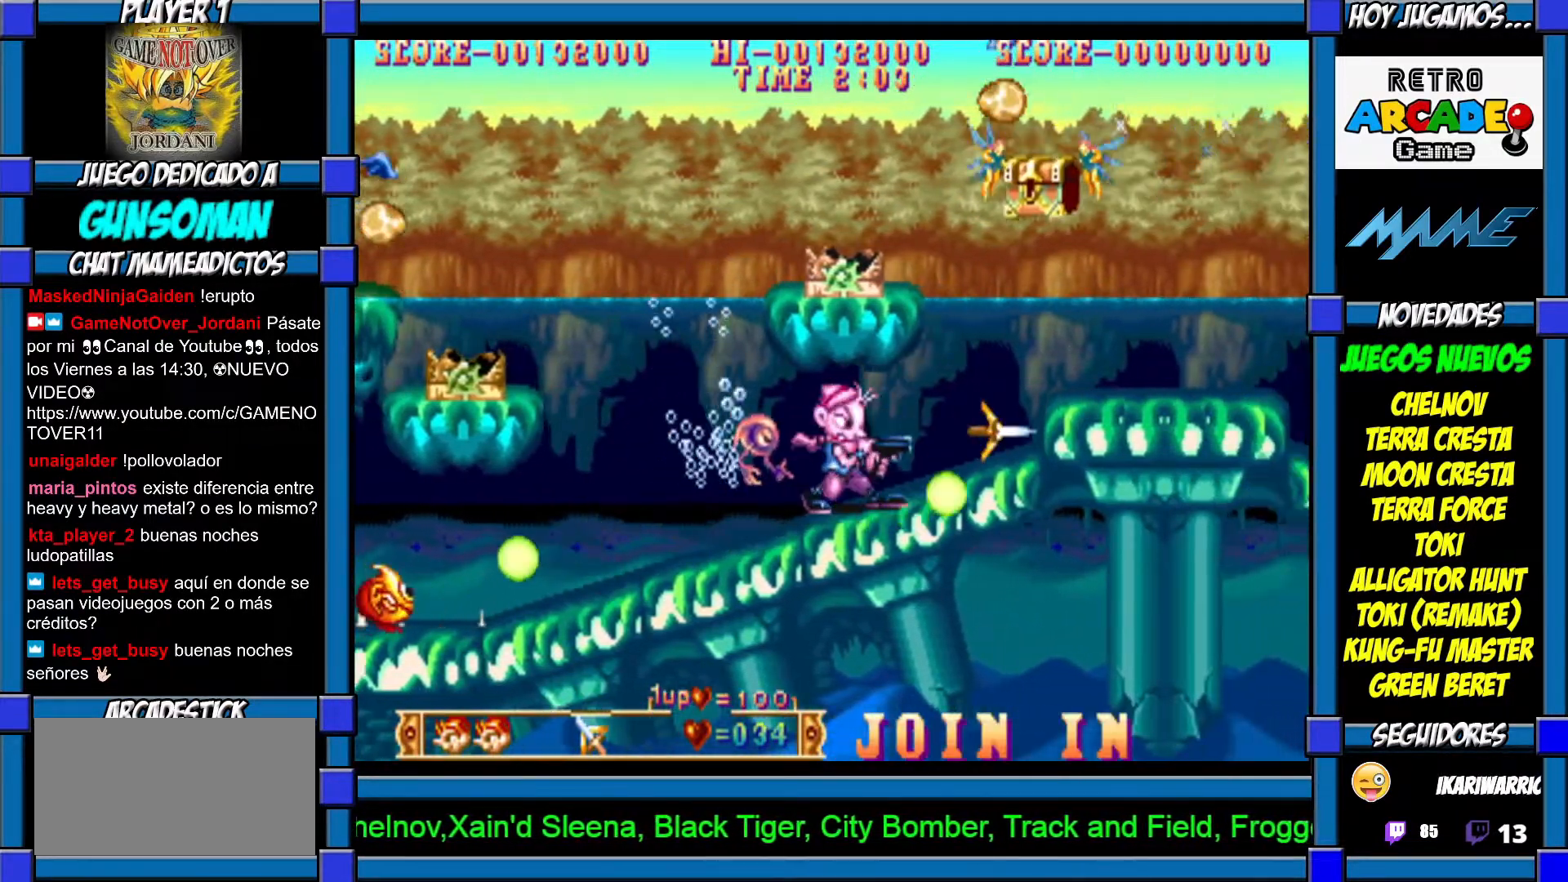
{"buttons": ["CROSS"], "left_stick": "up", "events": [[67, "CROSS", "down"], [150, "CROSS", "up"], [200, "CROSS", "down"], [267, "CROSS", "up"], [317, "CROSS", "down"], [400, "CROSS", "up"], [467, "CROSS", "down"]]}